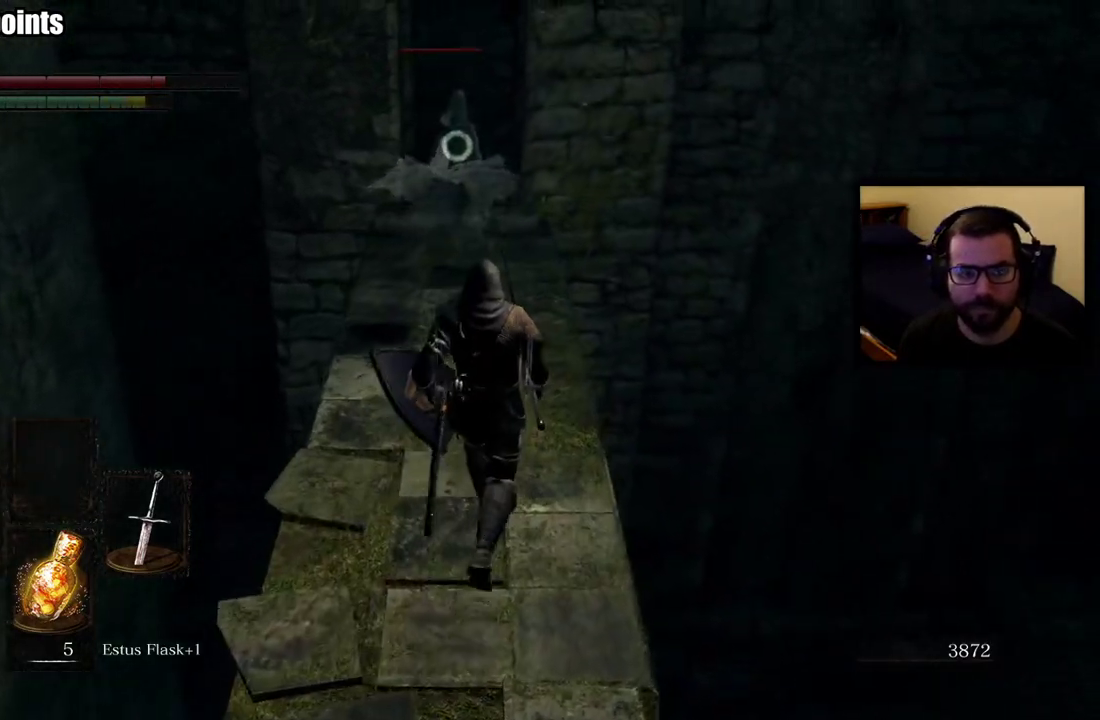
Gameplay with a controller (PlayStation layout); each line is a JSON object with the inputs held at the frame after it. "events" lists button and stick changes between this image and that frame as [ms after this image, input, new state], when the widget could be followed in between. Not read: L1.
{"buttons": ["CIRCLE"], "left_stick": "up", "right_stick": "center", "events": []}
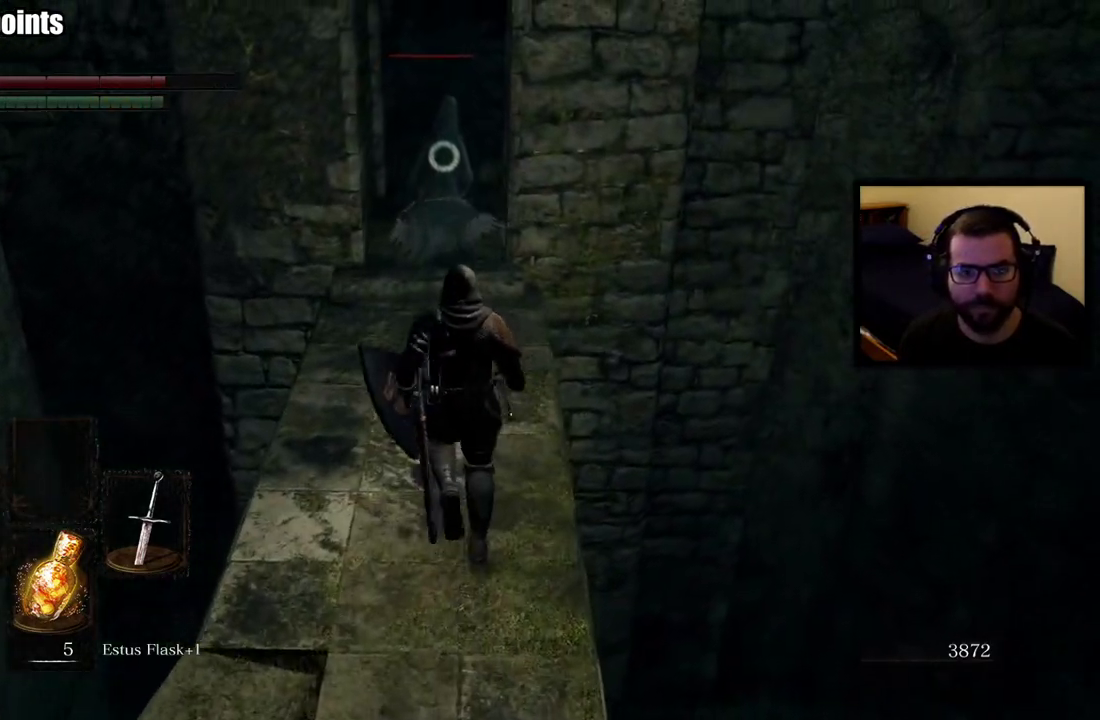
{"buttons": ["CIRCLE"], "left_stick": "up", "right_stick": "center", "events": []}
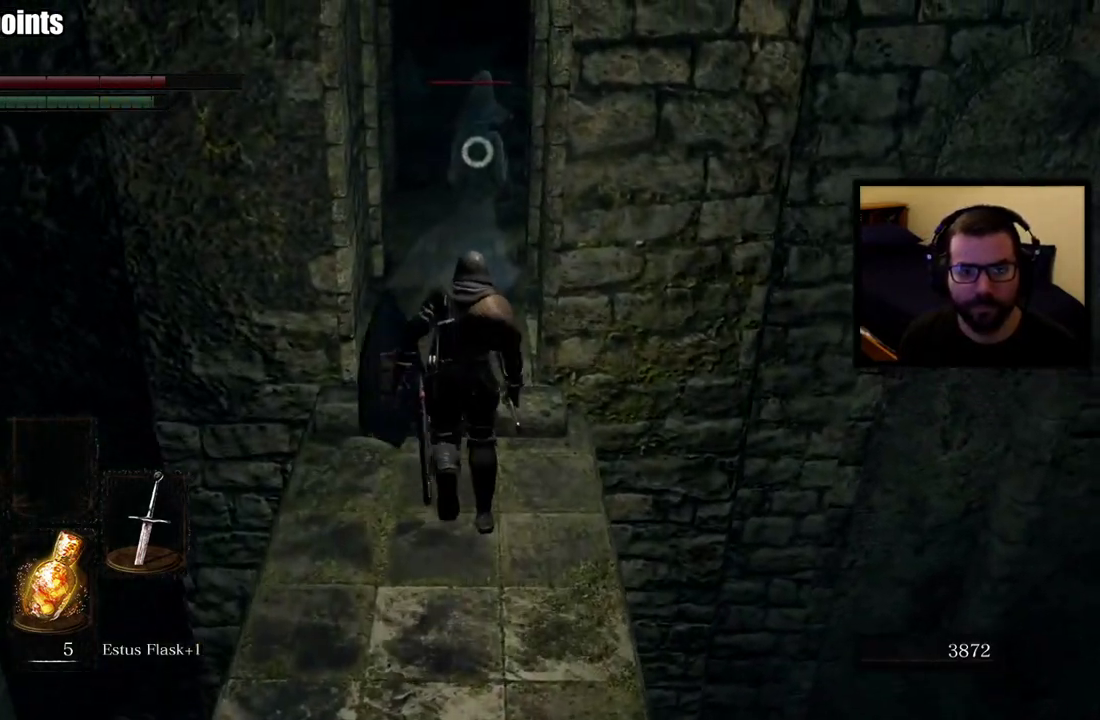
{"buttons": ["CIRCLE", "R2"], "left_stick": "up", "right_stick": "center", "events": [[100, "R2", "down"], [200, "R2", "up"], [283, "R2", "down"], [367, "R2", "up"], [433, "R2", "down"]]}
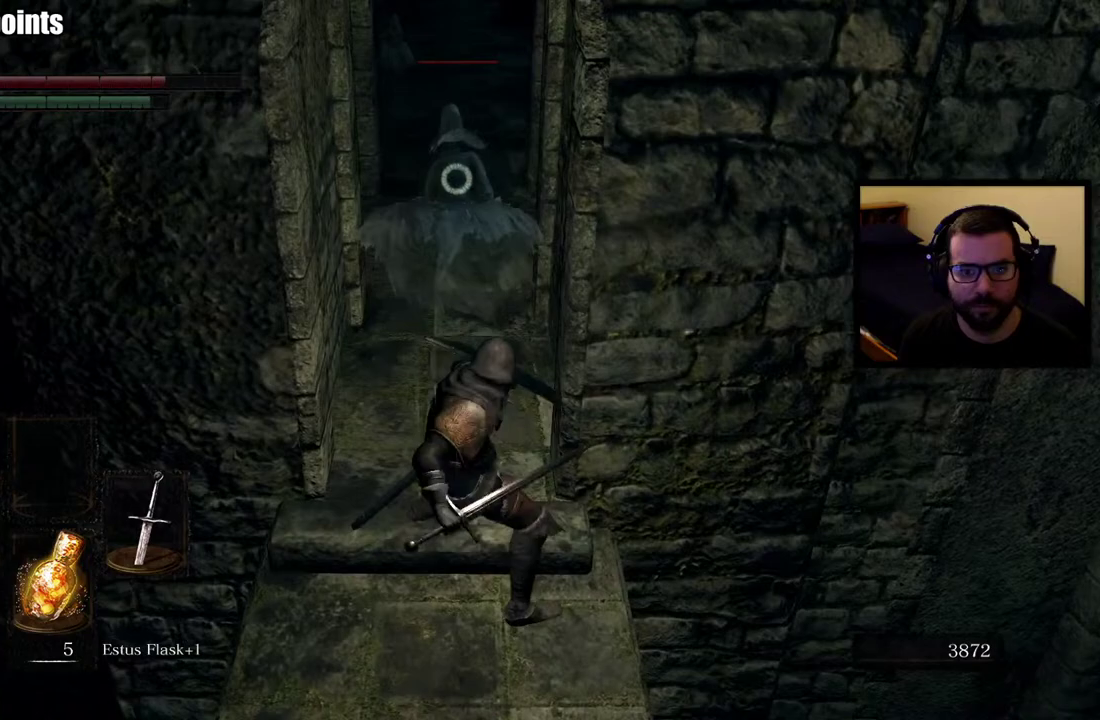
{"buttons": [], "left_stick": "up", "right_stick": "center", "events": [[50, "R2", "up"], [83, "CIRCLE", "up"]]}
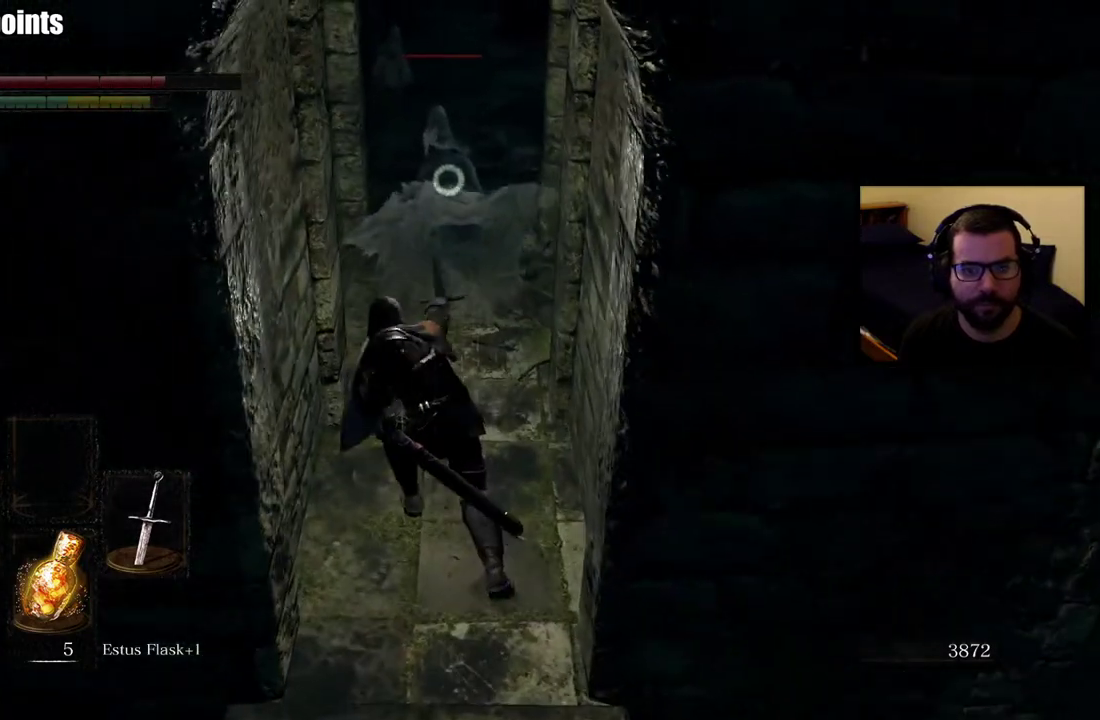
{"buttons": [], "left_stick": "down", "right_stick": "center", "events": [[367, "left_stick", "center"], [500, "left_stick", "down"]]}
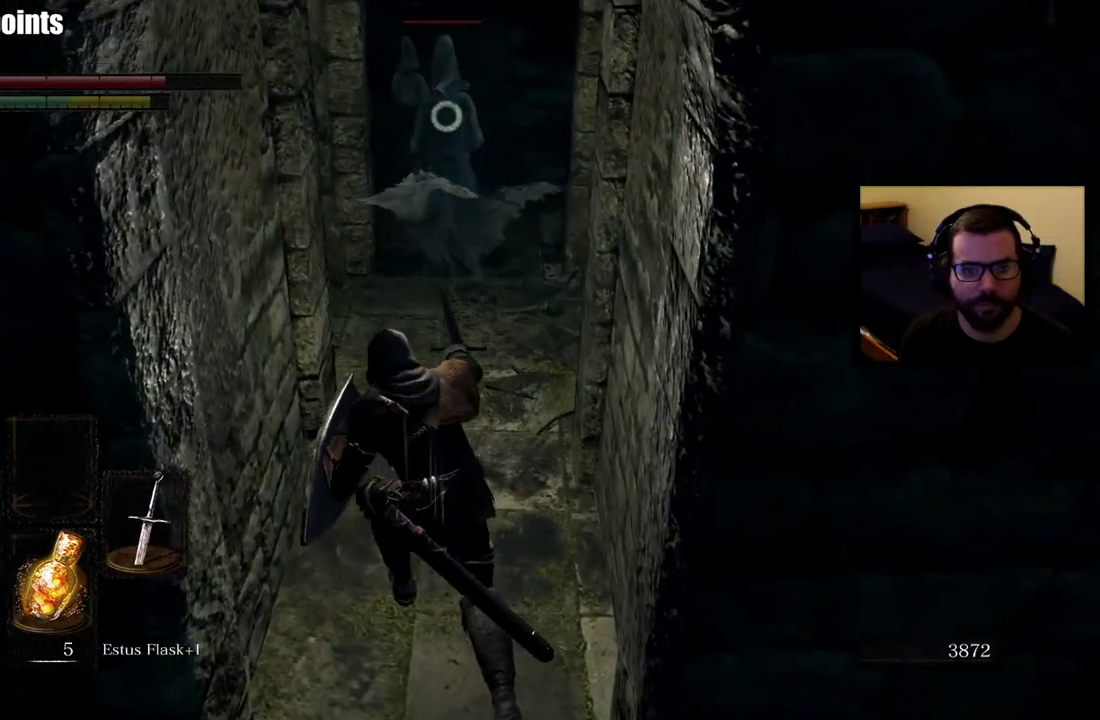
{"buttons": [], "left_stick": "down", "right_stick": "center", "events": []}
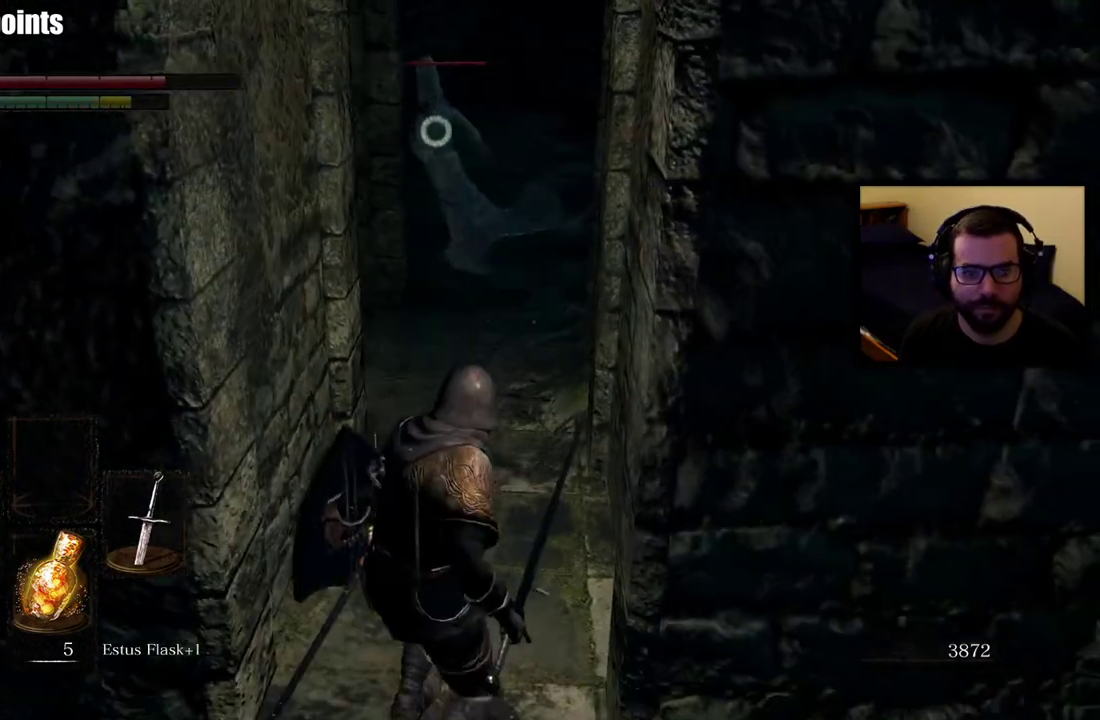
{"buttons": [], "left_stick": "down", "right_stick": "center", "events": []}
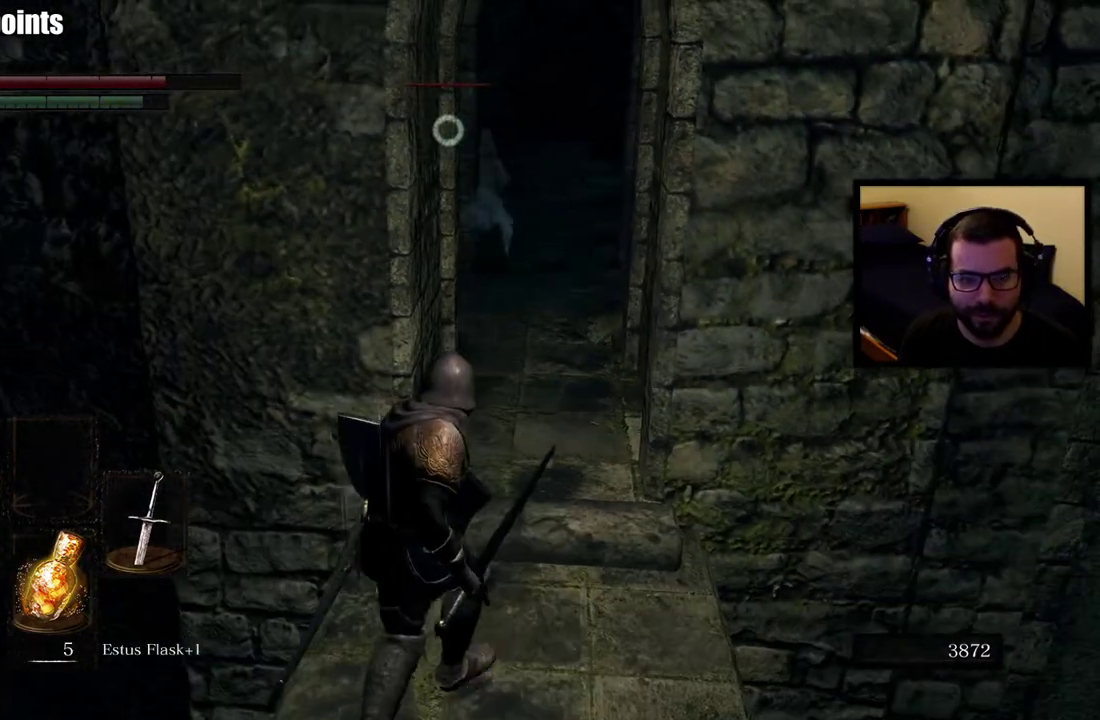
{"buttons": [], "left_stick": "center", "right_stick": "center", "events": [[300, "left_stick", "center"]]}
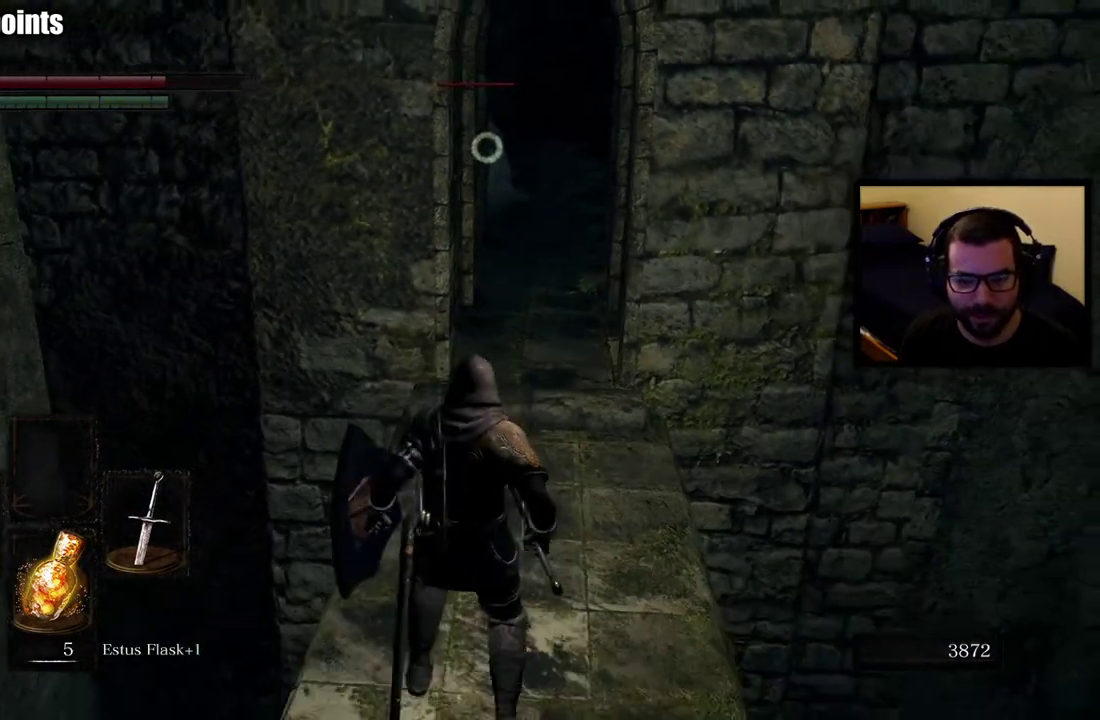
{"buttons": [], "left_stick": "center", "right_stick": "center", "events": [[150, "left_stick", "down"], [450, "left_stick", "center"]]}
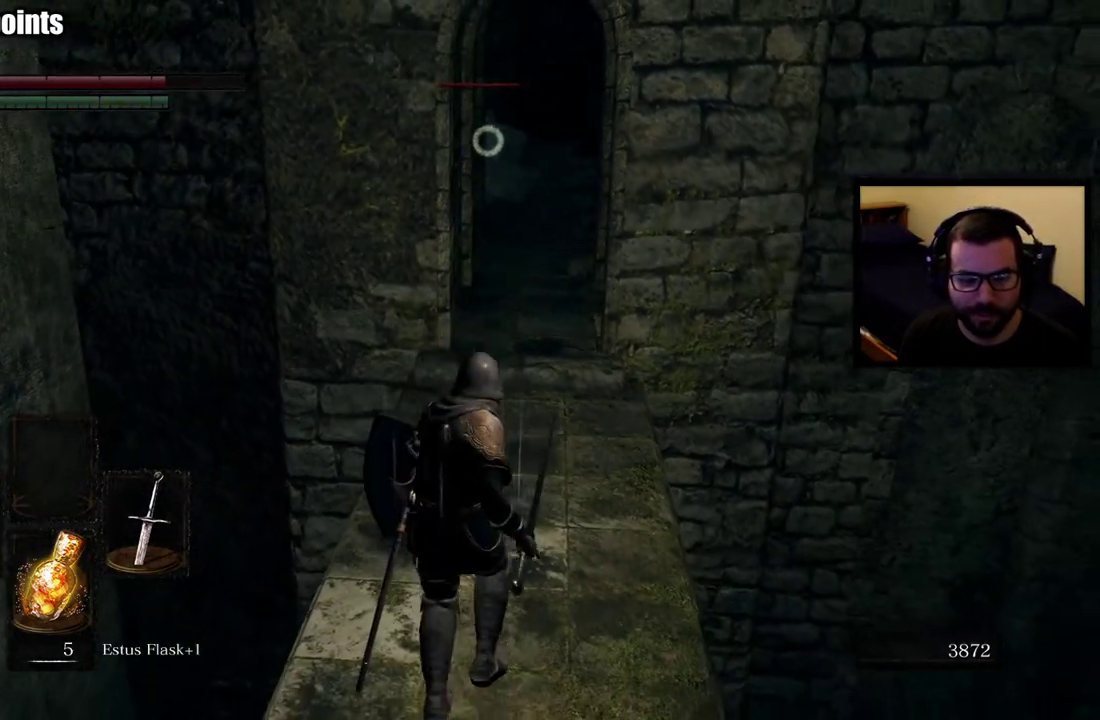
{"buttons": ["SQUARE"], "left_stick": "center", "right_stick": "center", "events": [[383, "SQUARE", "down"]]}
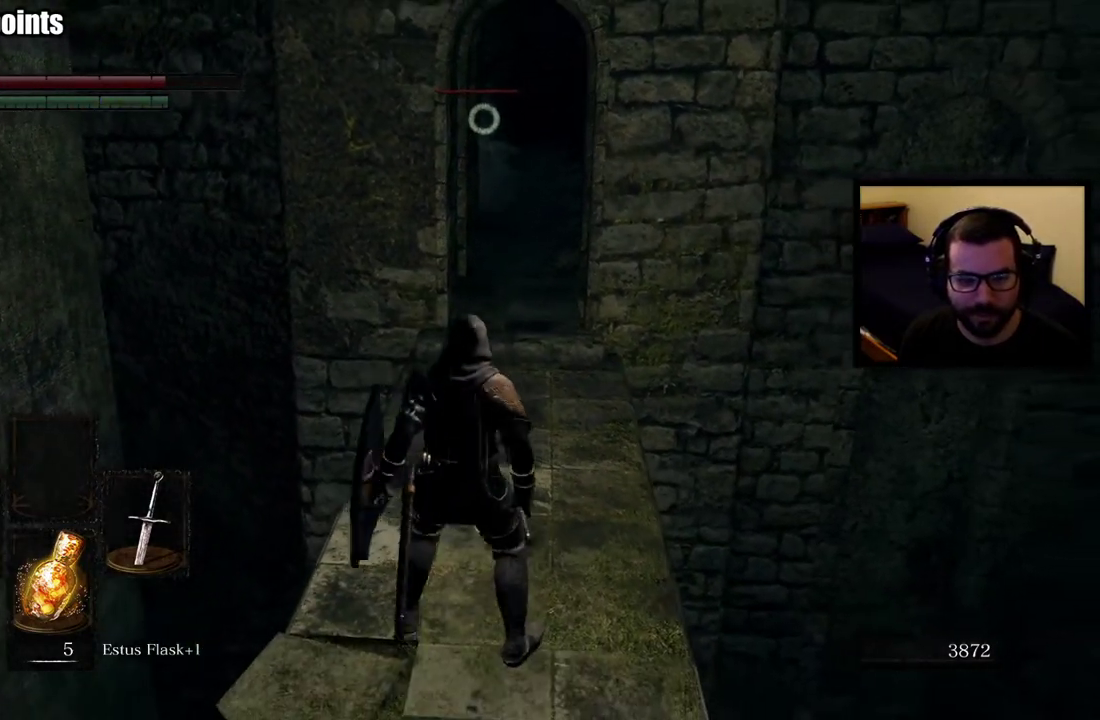
{"buttons": [], "left_stick": "center", "right_stick": "center", "events": [[17, "SQUARE", "up"]]}
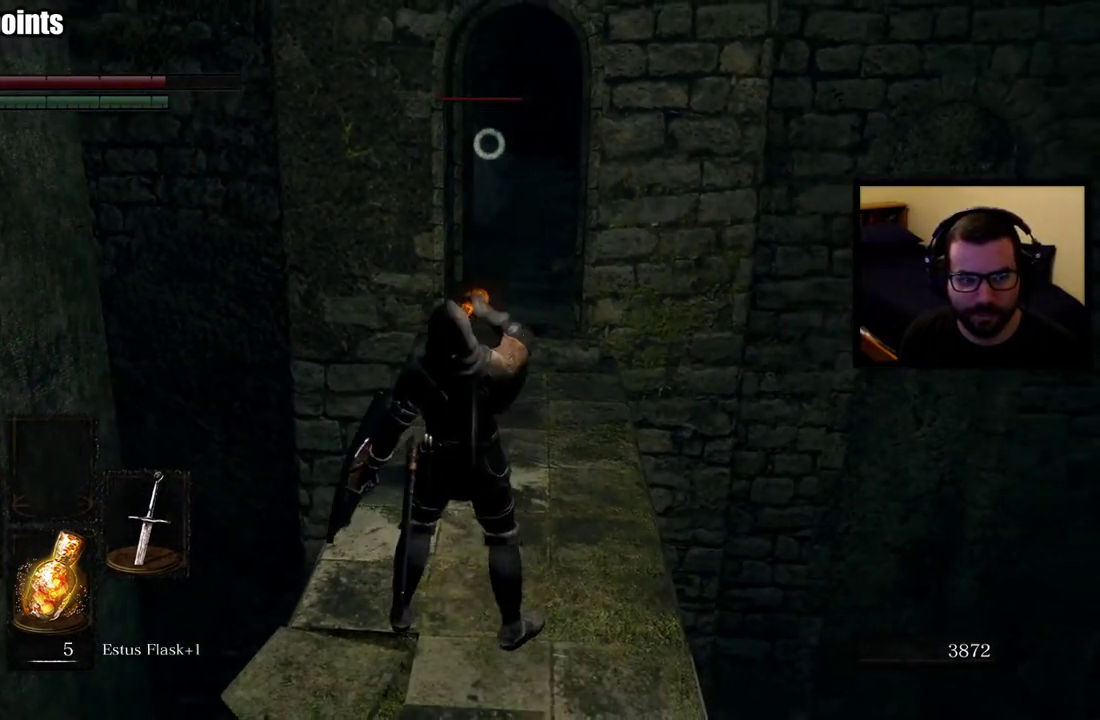
{"buttons": [], "left_stick": "up", "right_stick": "center", "events": [[200, "left_stick", "up"]]}
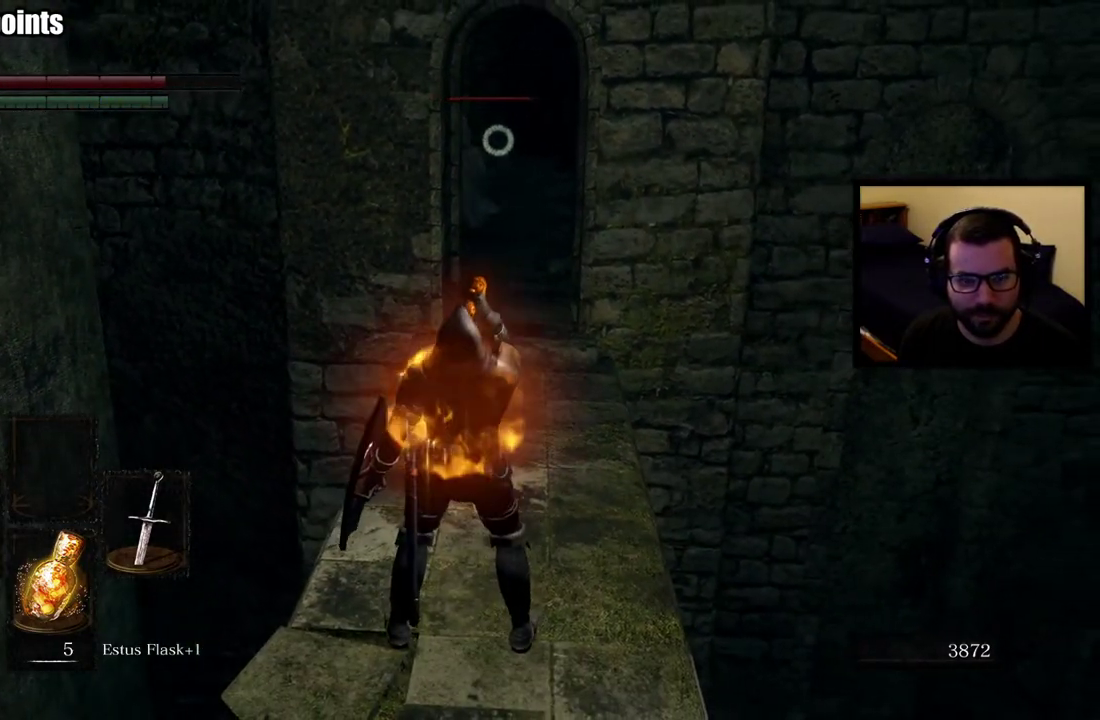
{"buttons": [], "left_stick": "up", "right_stick": "center", "events": [[83, "left_stick", "up-right"], [317, "left_stick", "up"]]}
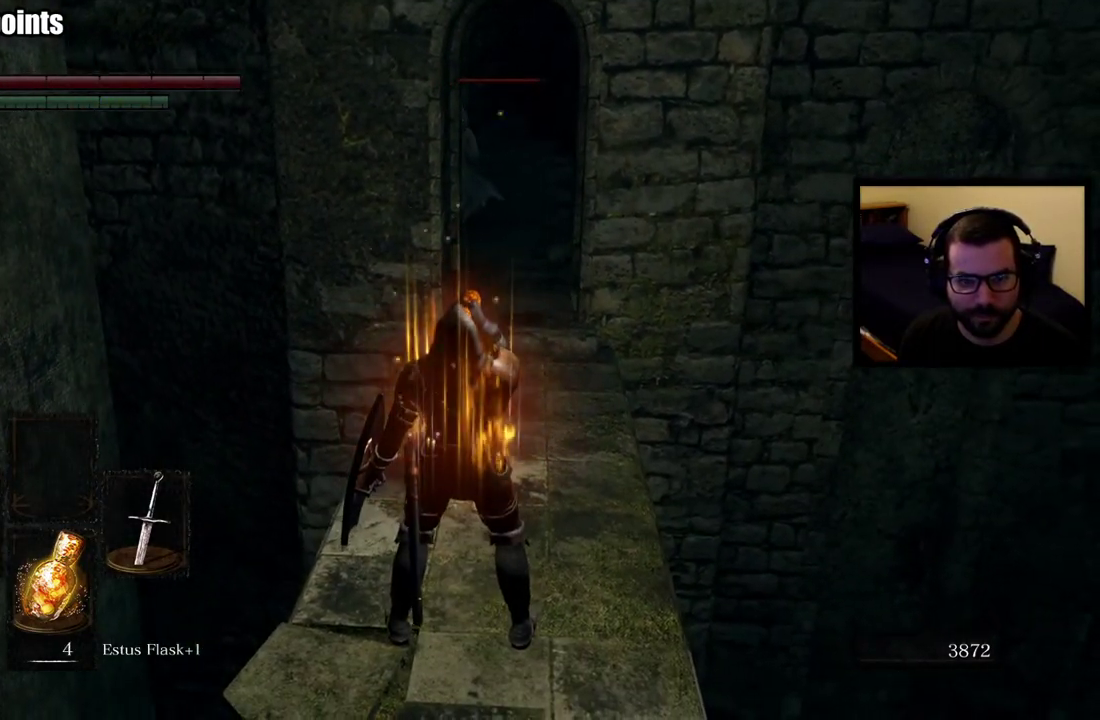
{"buttons": [], "left_stick": "up", "right_stick": "center", "events": [[50, "left_stick", "up-right"], [250, "left_stick", "up"]]}
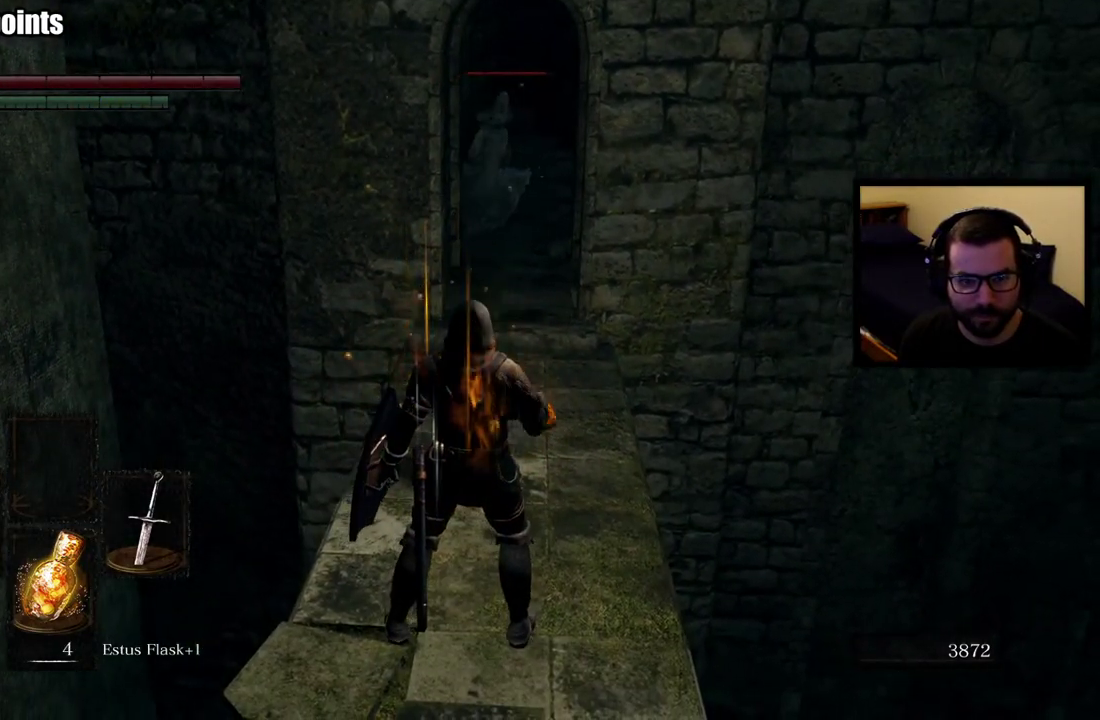
{"buttons": [], "left_stick": "up", "right_stick": "center", "events": [[67, "right_stick", "left"], [183, "left_stick", "up-right"], [300, "right_stick", "center"], [367, "right_stick", "right"], [450, "right_stick", "center"], [467, "left_stick", "up"]]}
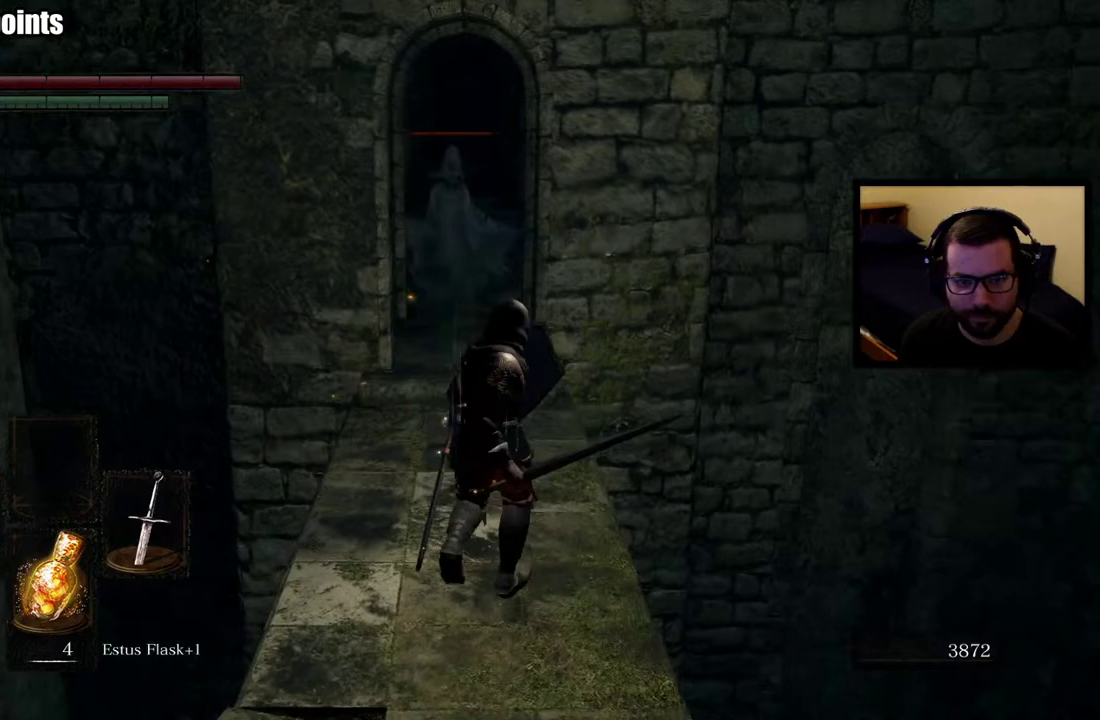
{"buttons": [], "left_stick": "center", "right_stick": "center", "events": [[200, "left_stick", "center"], [233, "R3", "down"], [317, "R3", "up"]]}
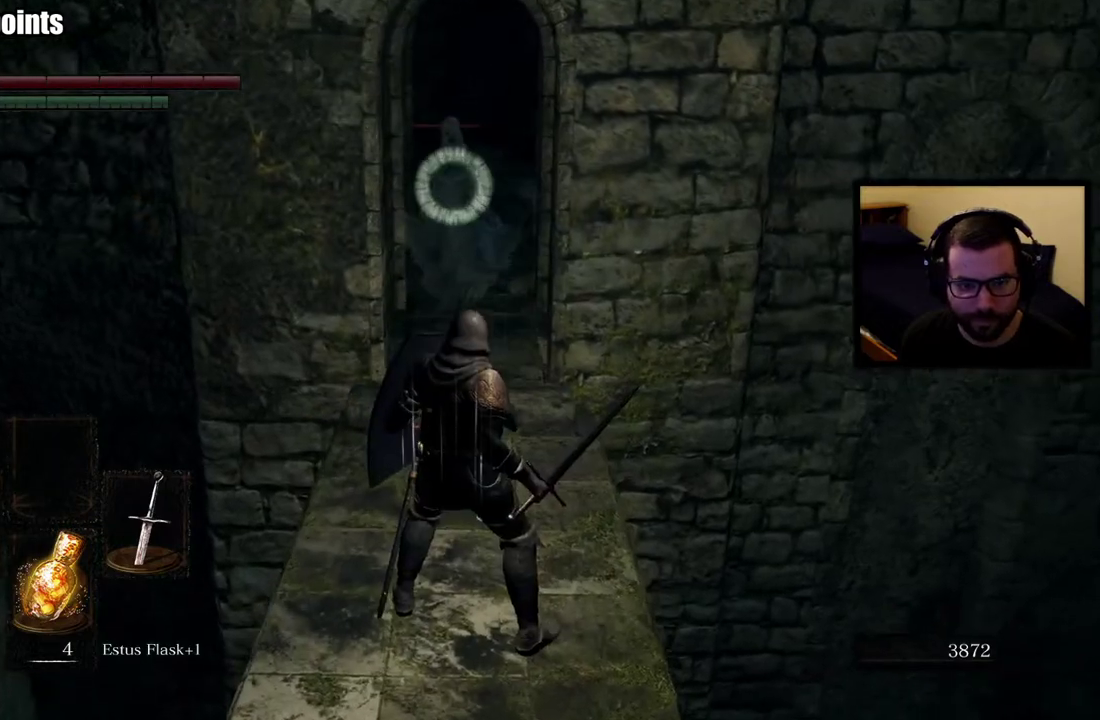
{"buttons": ["R2"], "left_stick": "up", "right_stick": "center", "events": [[67, "left_stick", "up"], [383, "R2", "down"]]}
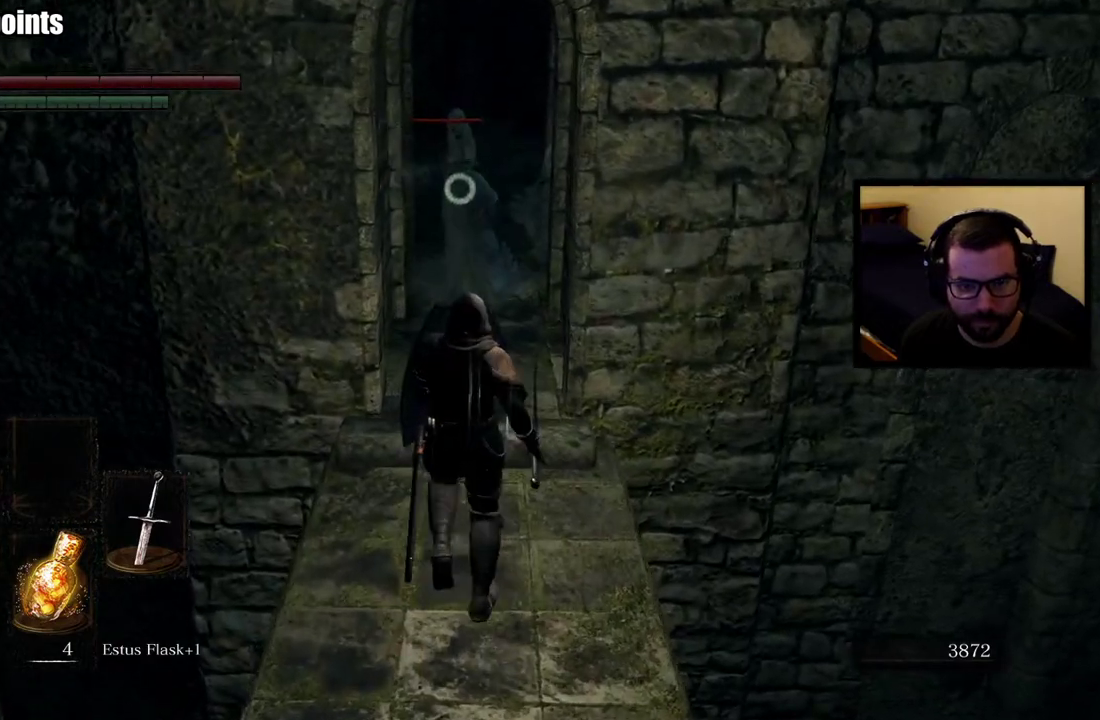
{"buttons": [], "left_stick": "up", "right_stick": "center", "events": [[17, "R2", "up"], [83, "R2", "down"], [233, "R2", "up"]]}
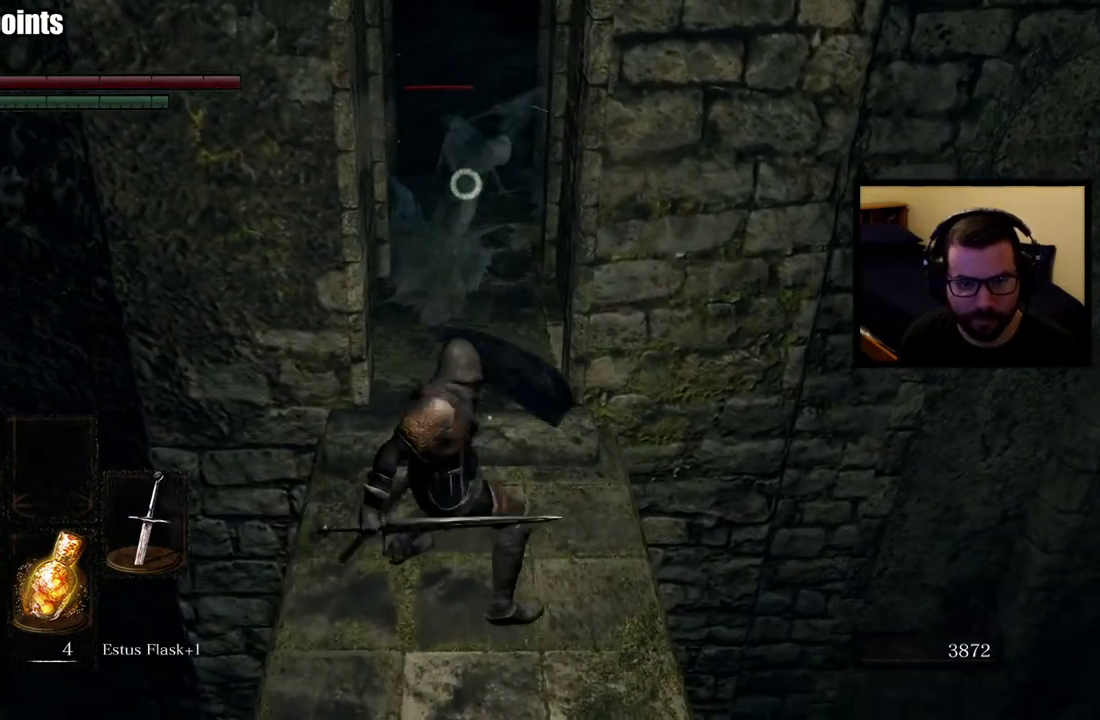
{"buttons": [], "left_stick": "center", "right_stick": "center", "events": [[317, "left_stick", "center"]]}
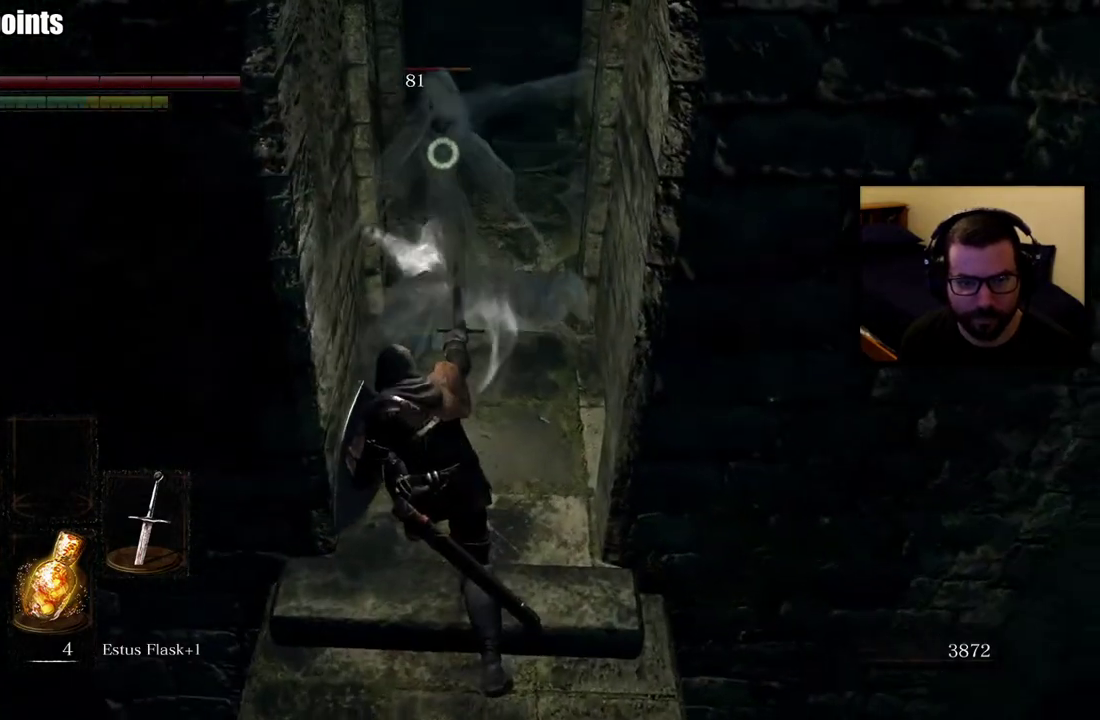
{"buttons": [], "left_stick": "down-left", "right_stick": "center", "events": [[267, "left_stick", "down"], [417, "left_stick", "down-left"]]}
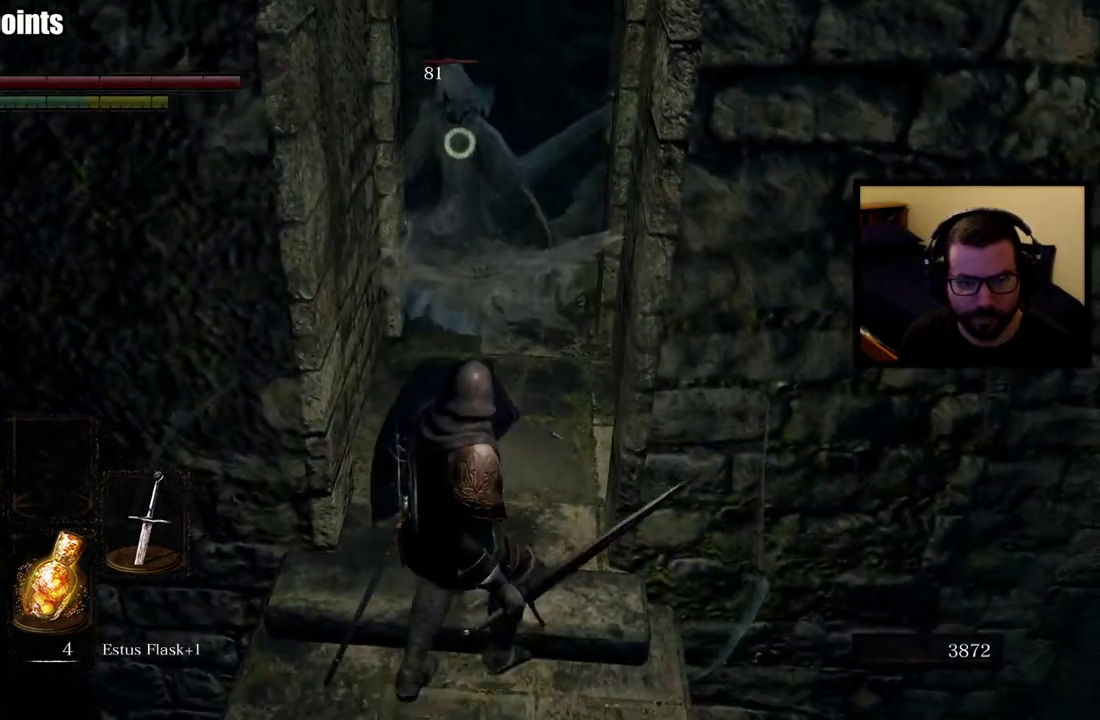
{"buttons": [], "left_stick": "center", "right_stick": "center", "events": [[17, "R2", "down"], [67, "left_stick", "up"], [133, "R2", "up"], [183, "R2", "down"], [317, "R2", "up"], [317, "left_stick", "center"]]}
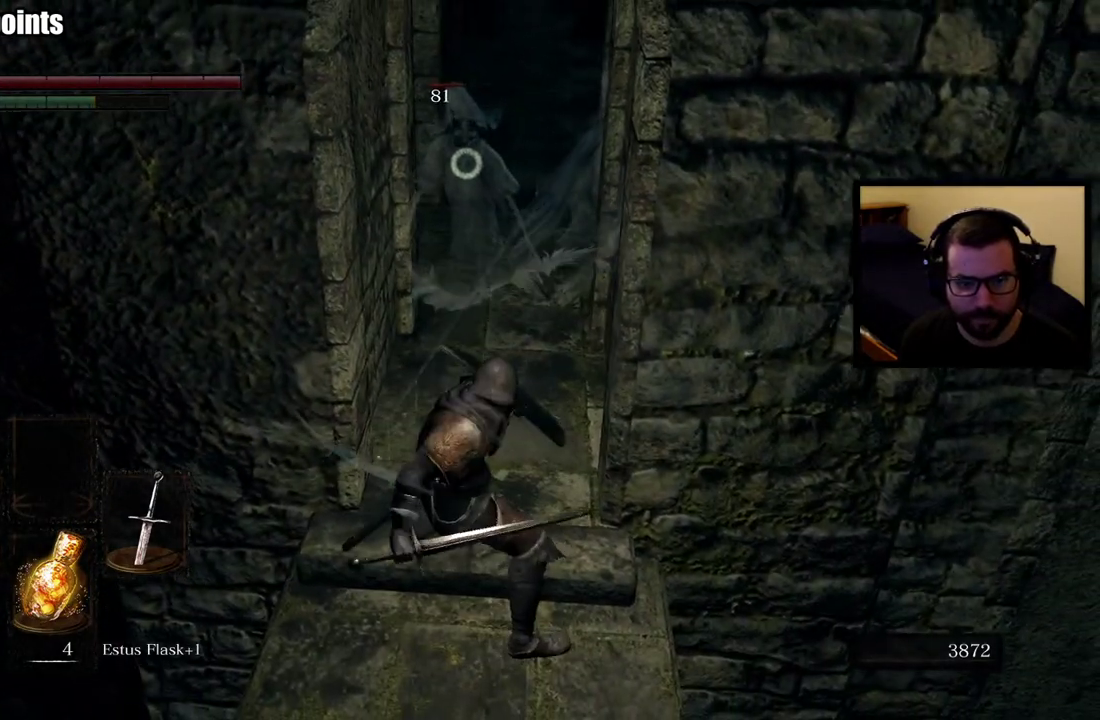
{"buttons": [], "left_stick": "down", "right_stick": "center", "events": [[383, "left_stick", "down"]]}
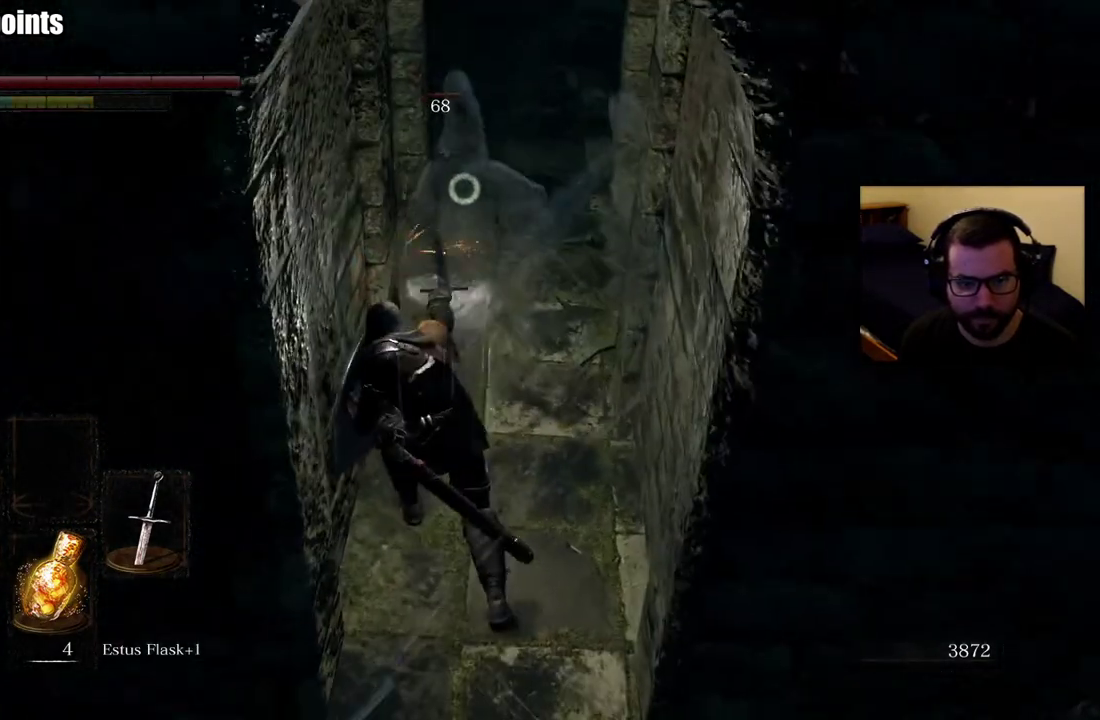
{"buttons": [], "left_stick": "down", "right_stick": "center", "events": []}
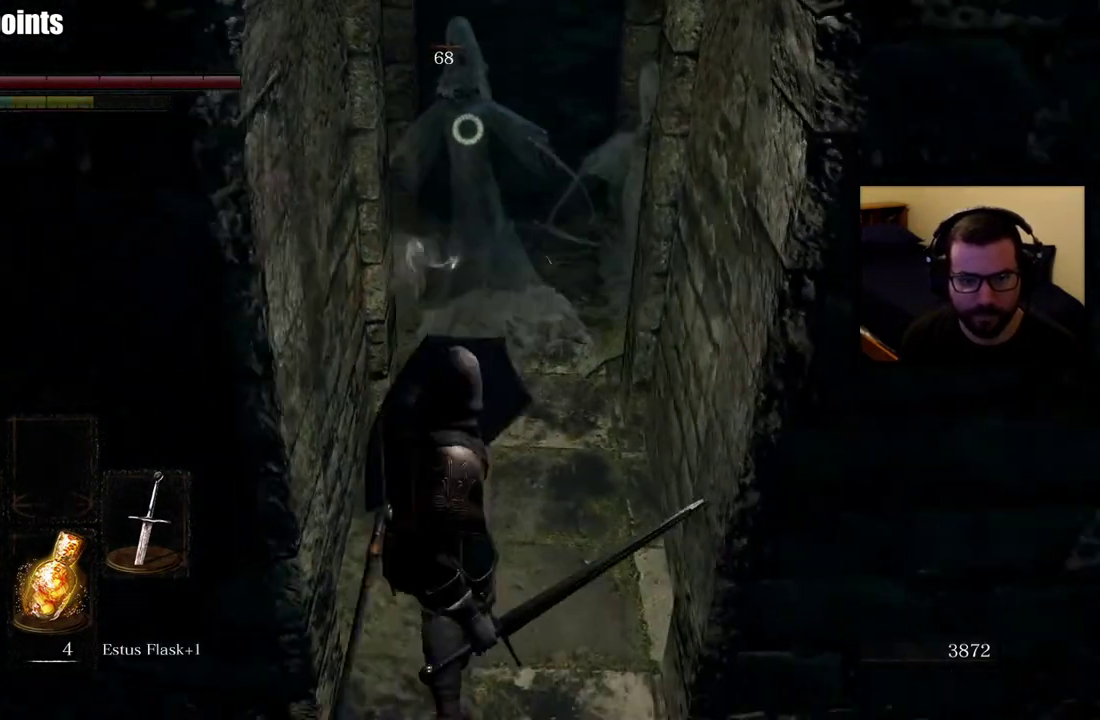
{"buttons": [], "left_stick": "down", "right_stick": "center", "events": []}
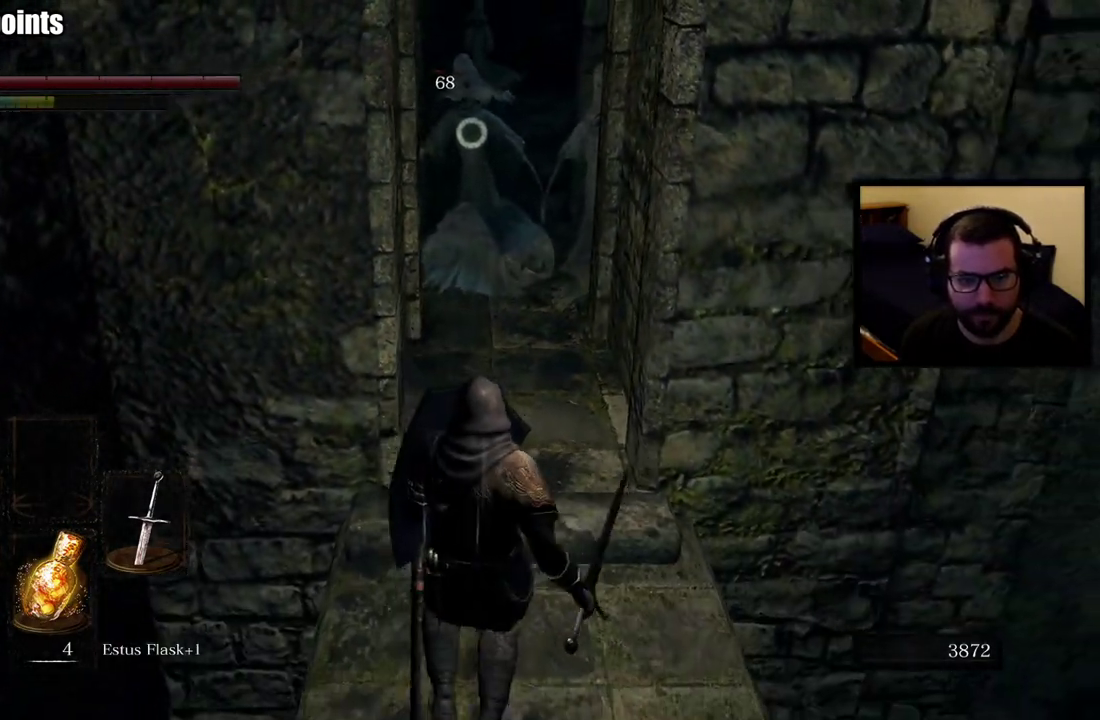
{"buttons": [], "left_stick": "center", "right_stick": "center", "events": [[100, "left_stick", "center"], [183, "left_stick", "up"], [417, "left_stick", "center"]]}
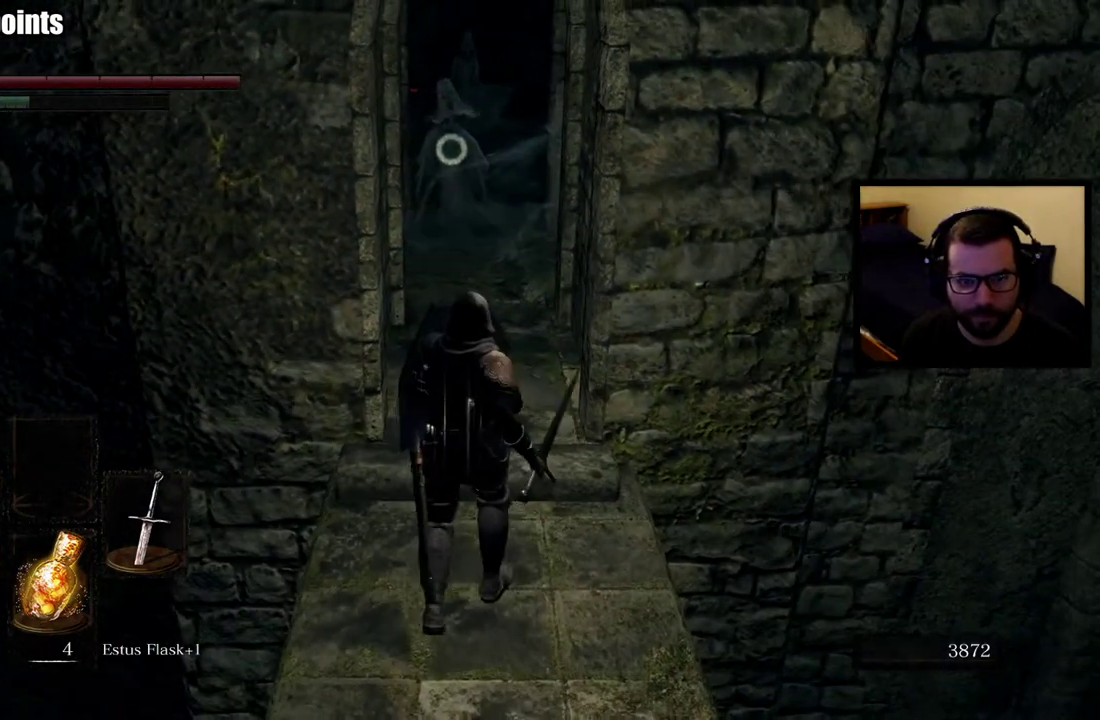
{"buttons": [], "left_stick": "down", "right_stick": "center", "events": [[217, "left_stick", "down"]]}
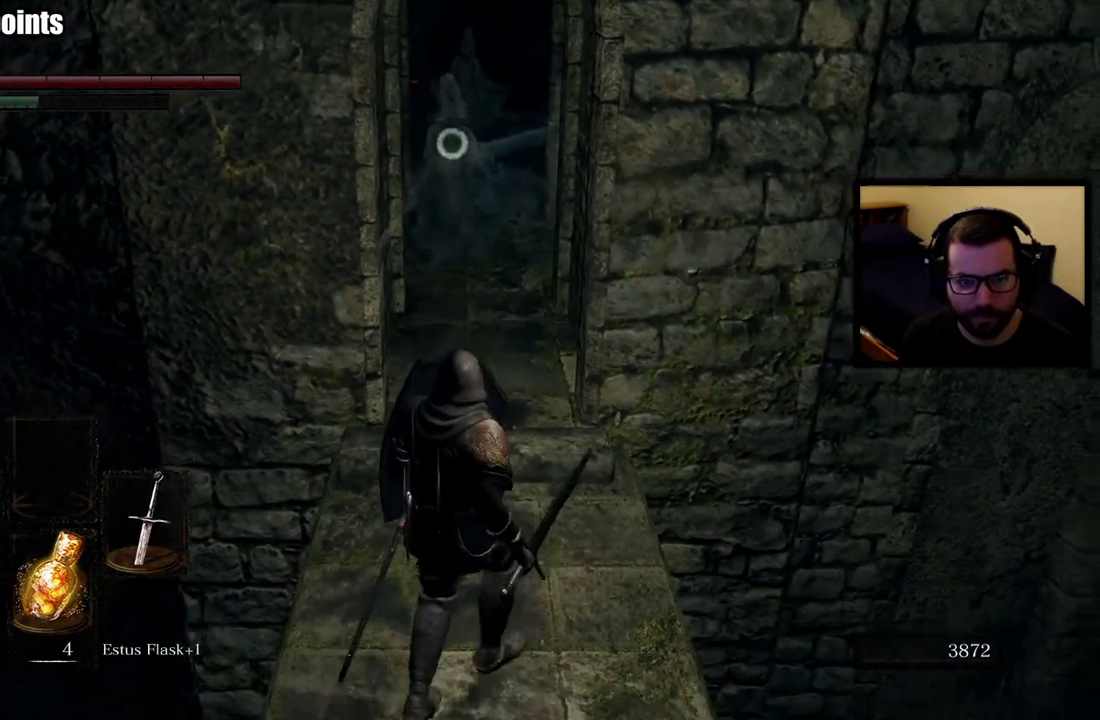
{"buttons": [], "left_stick": "down", "right_stick": "center", "events": [[317, "left_stick", "center"], [433, "left_stick", "down"]]}
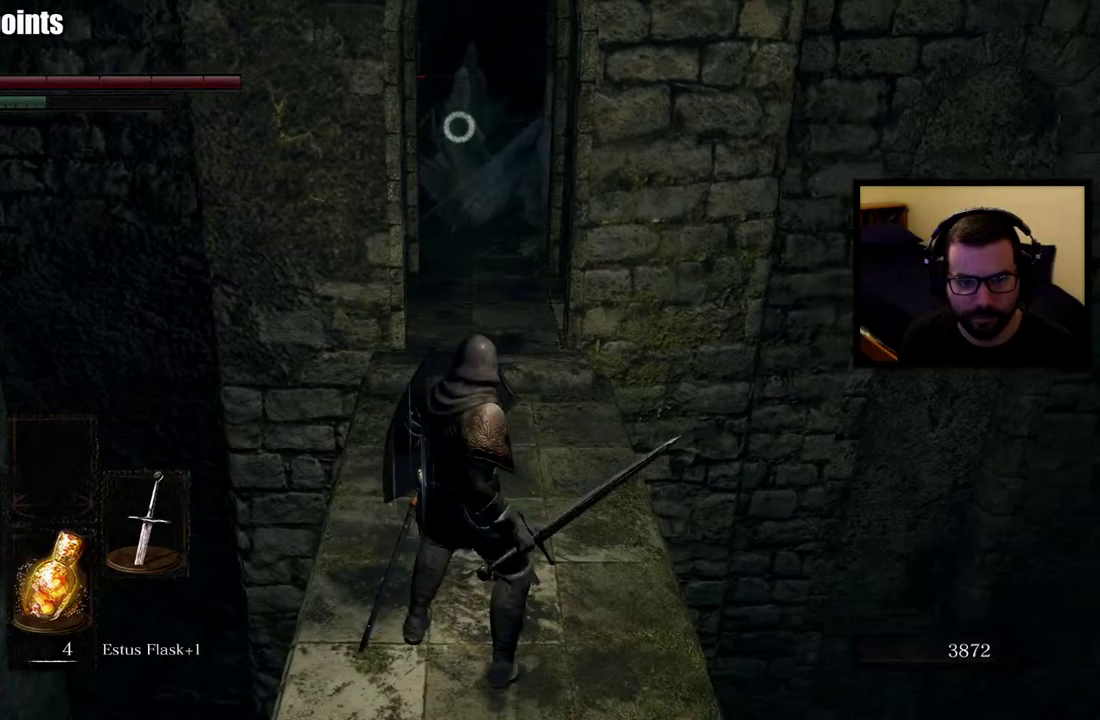
{"buttons": [], "left_stick": "up", "right_stick": "center", "events": [[167, "left_stick", "center"], [233, "left_stick", "up"]]}